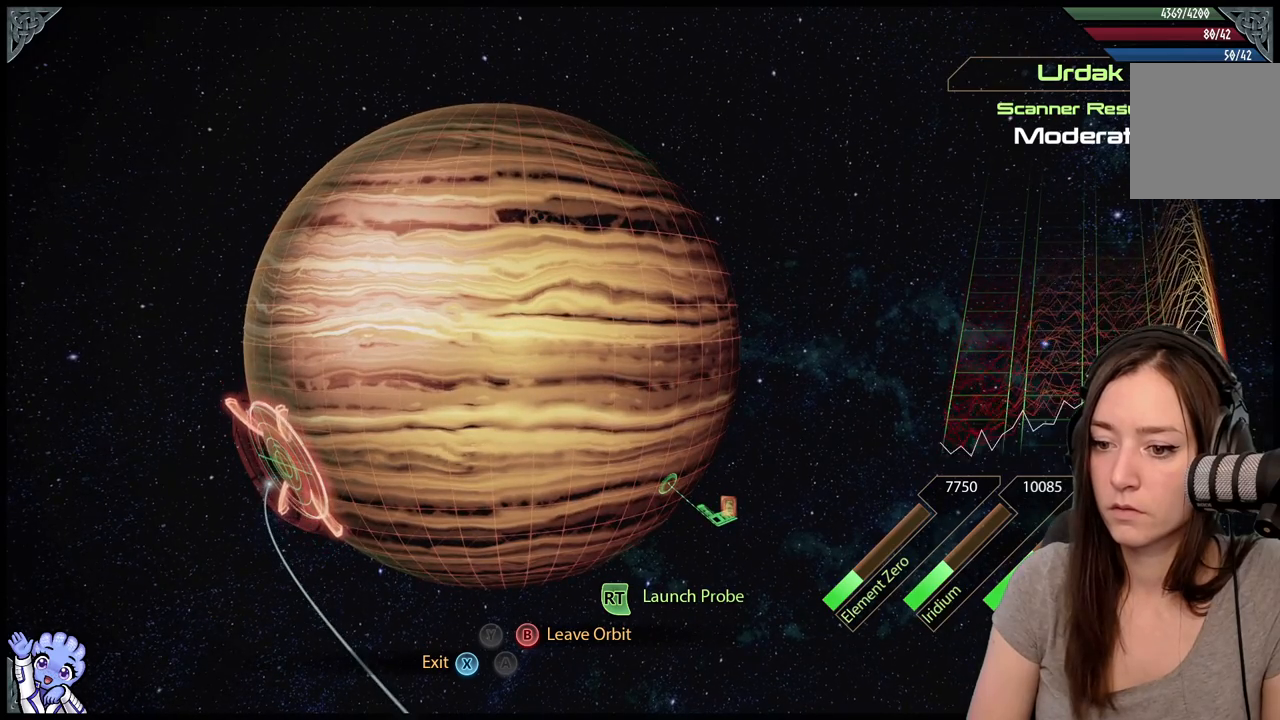
Gameplay with a controller (Xbox layout); each line is a JSON object with the inputs held at the frame after it. "events" lists button and stick changes between this image and that frame as [ms after this image, input, new state], when the widget could be followed in between. Not read: SHARE.
{"buttons": ["L2"], "left_stick": "center", "right_stick": "center", "events": []}
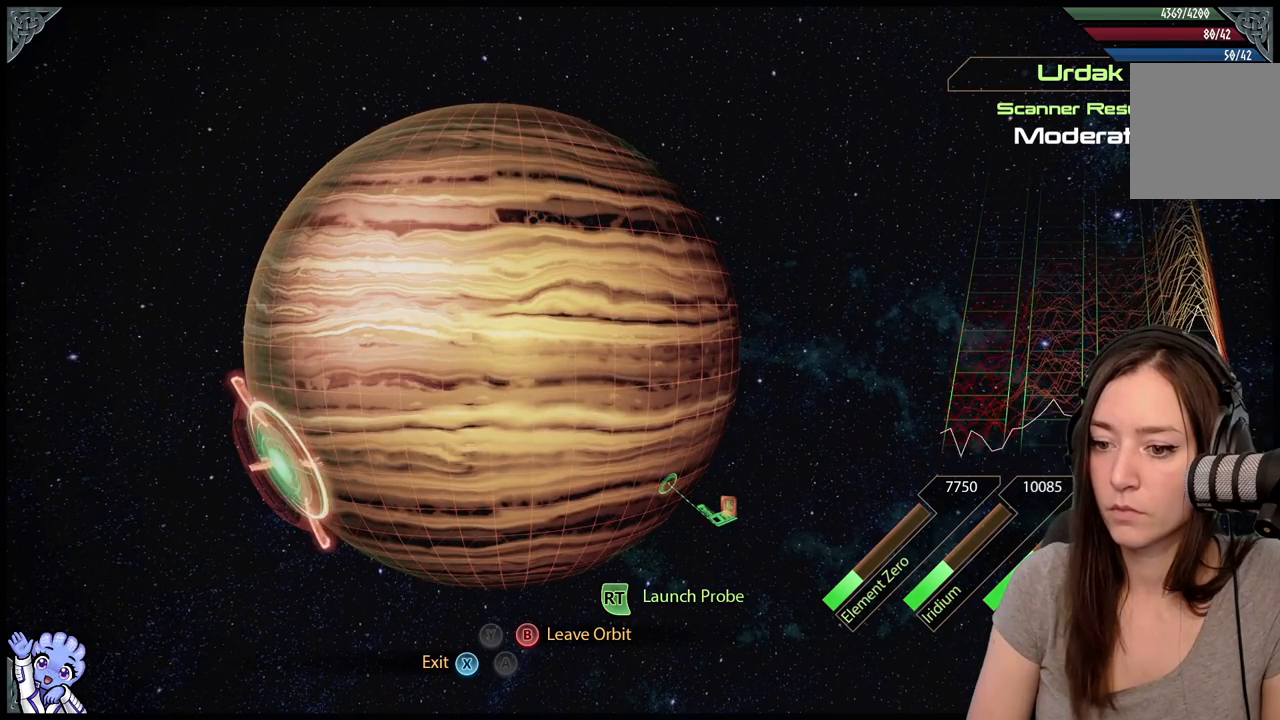
{"buttons": ["L2"], "left_stick": "center", "right_stick": "center", "events": []}
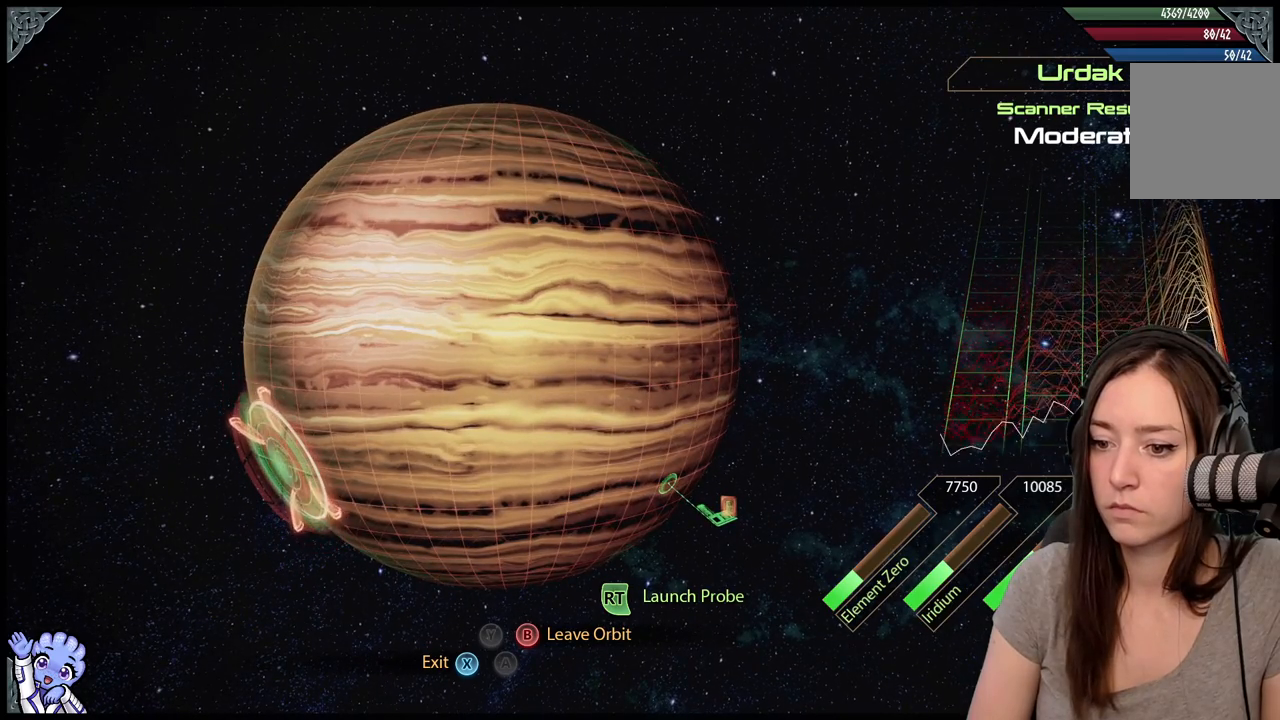
{"buttons": ["L2"], "left_stick": "left", "right_stick": "center", "events": [[317, "left_stick", "left"]]}
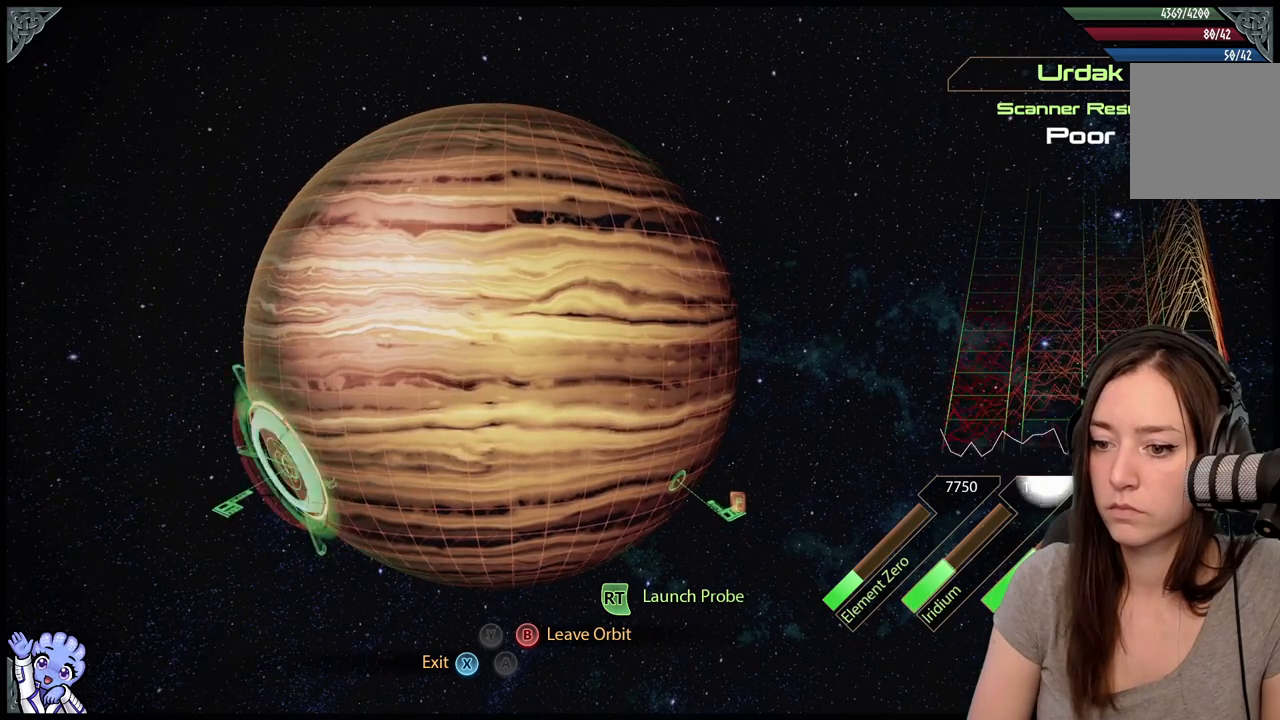
{"buttons": ["L2"], "left_stick": "center", "right_stick": "center", "events": [[333, "left_stick", "center"]]}
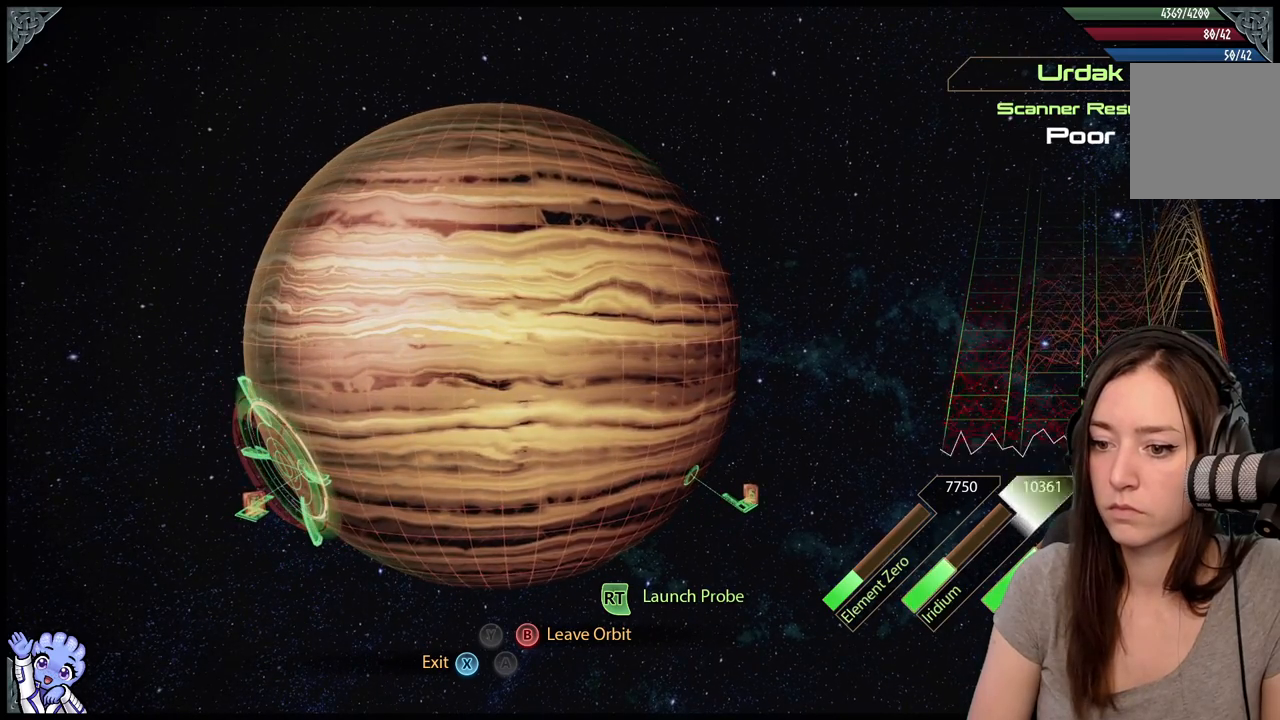
{"buttons": ["L2"], "left_stick": "up-left", "right_stick": "center", "events": [[183, "left_stick", "left"], [283, "left_stick", "up-left"]]}
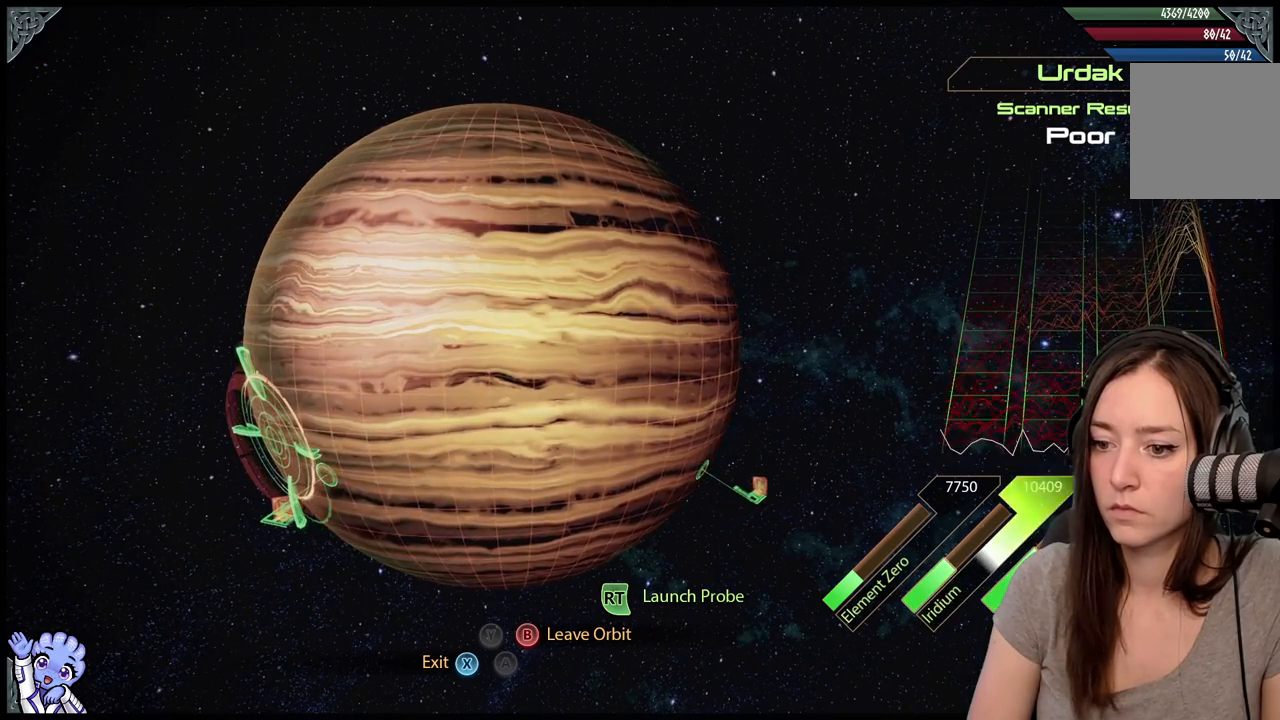
{"buttons": ["L2"], "left_stick": "down-left", "right_stick": "center", "events": [[83, "left_stick", "center"], [367, "left_stick", "down-left"]]}
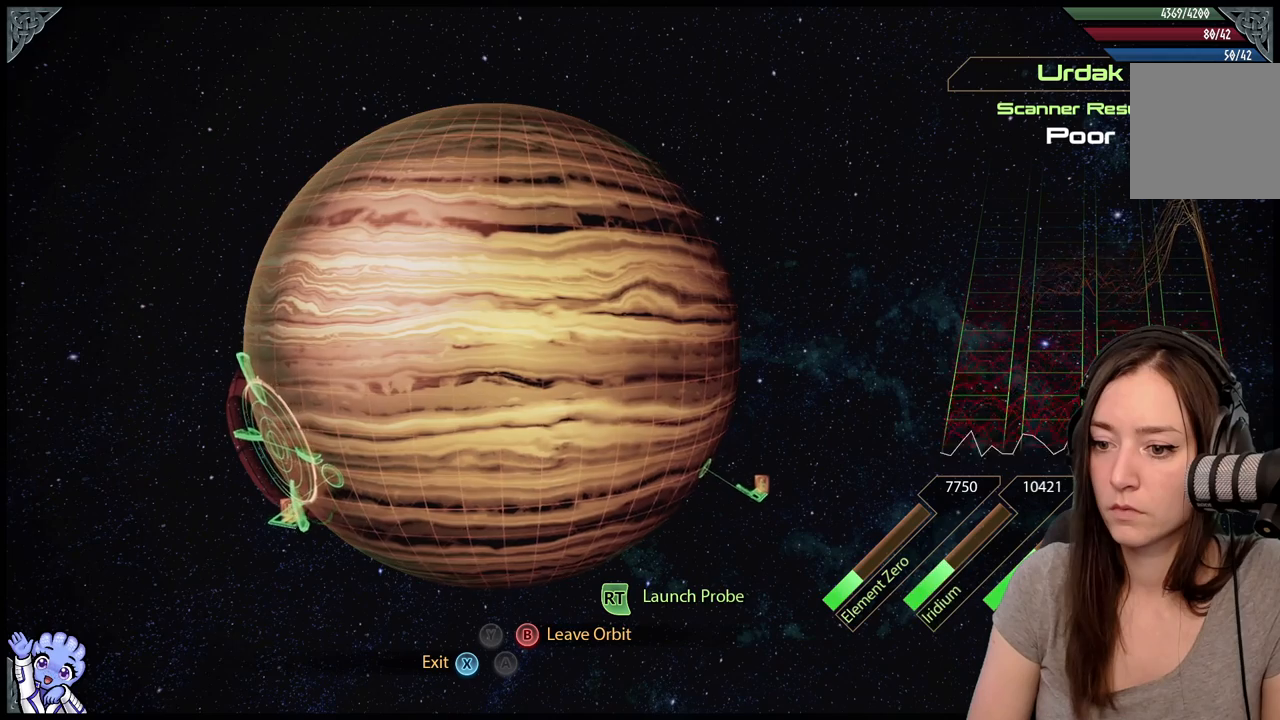
{"buttons": ["L2"], "left_stick": "up", "right_stick": "center", "events": [[83, "left_stick", "left"], [483, "left_stick", "up"]]}
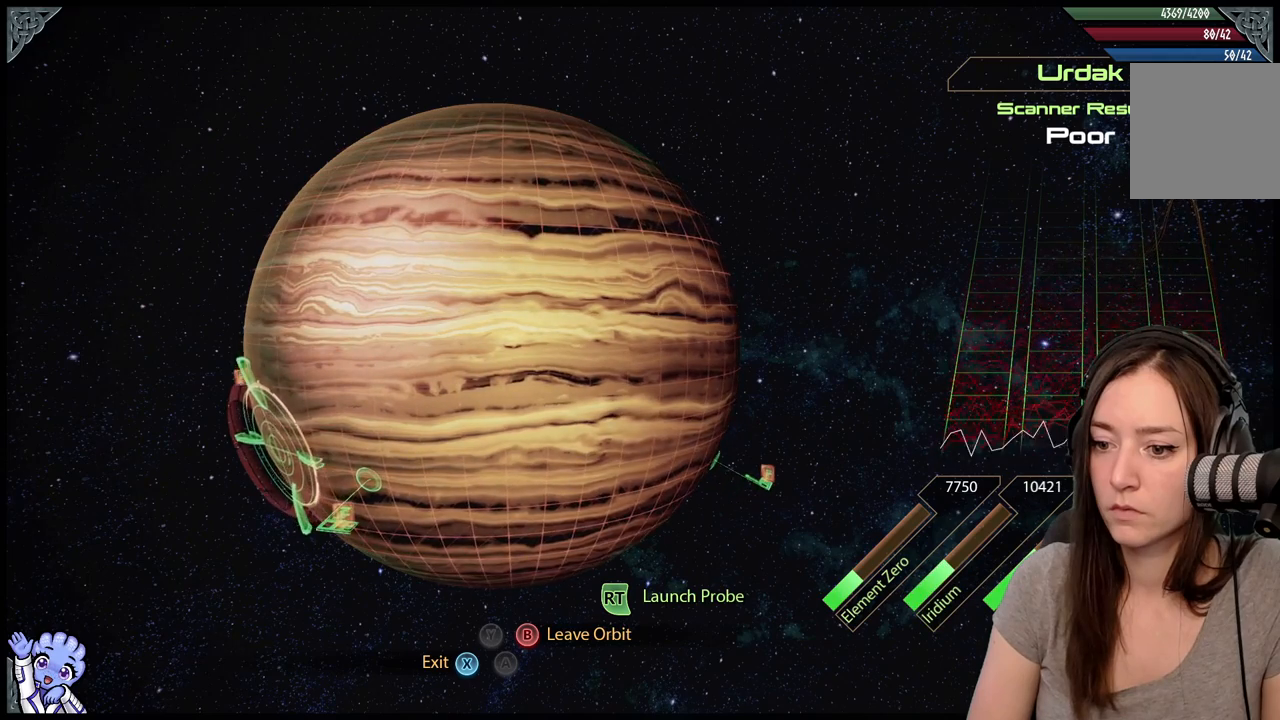
{"buttons": ["L2"], "left_stick": "left", "right_stick": "center", "events": [[333, "left_stick", "up-left"], [450, "left_stick", "left"]]}
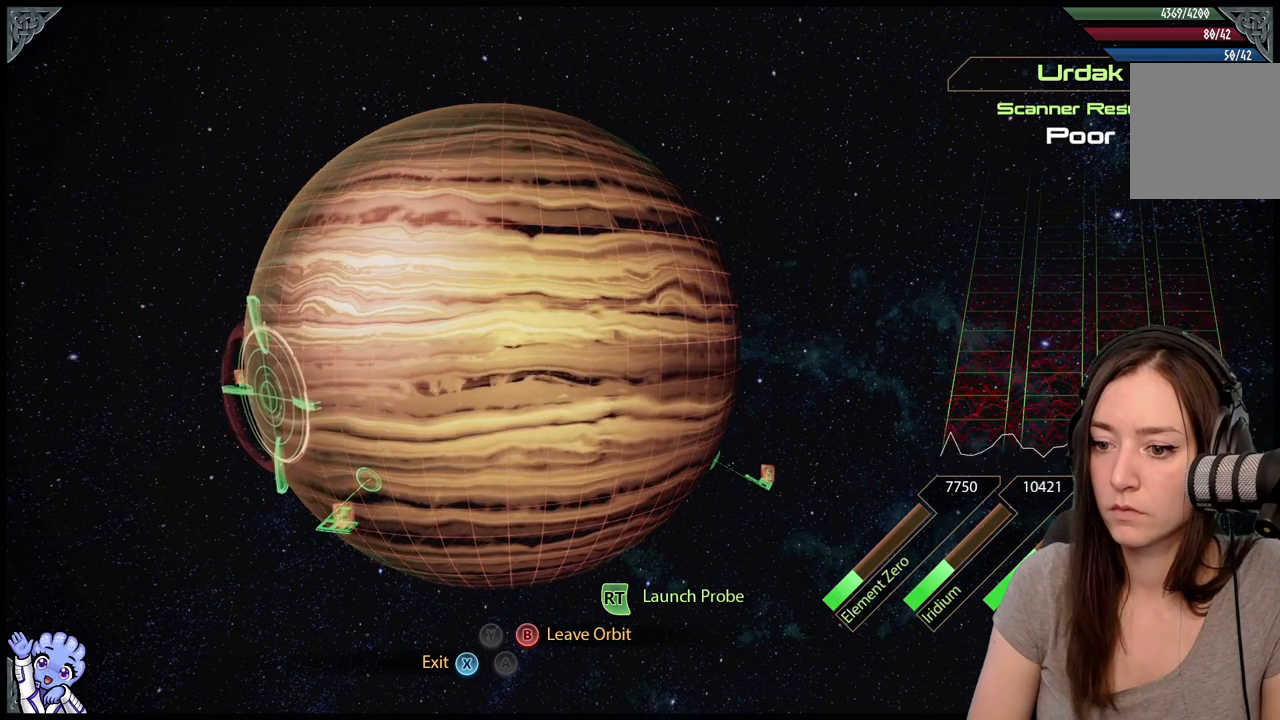
{"buttons": ["L2"], "left_stick": "left", "right_stick": "center", "events": []}
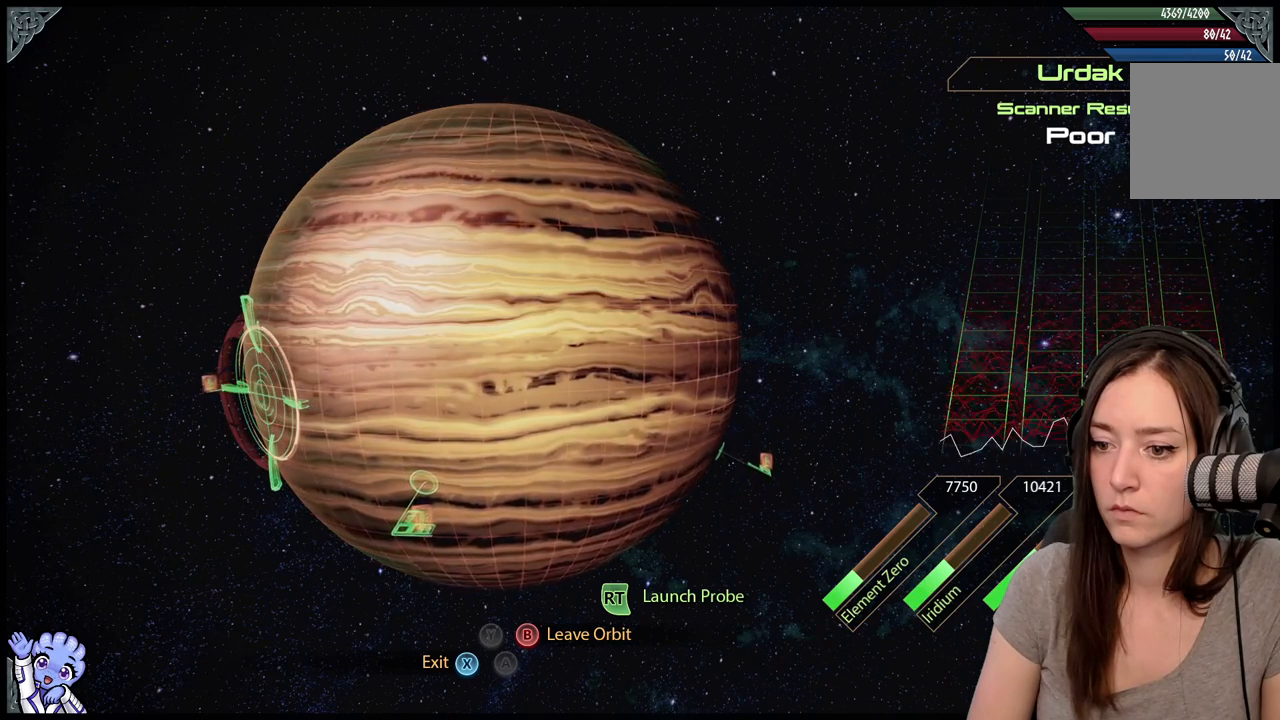
{"buttons": ["L2"], "left_stick": "down", "right_stick": "center", "events": [[333, "left_stick", "down"]]}
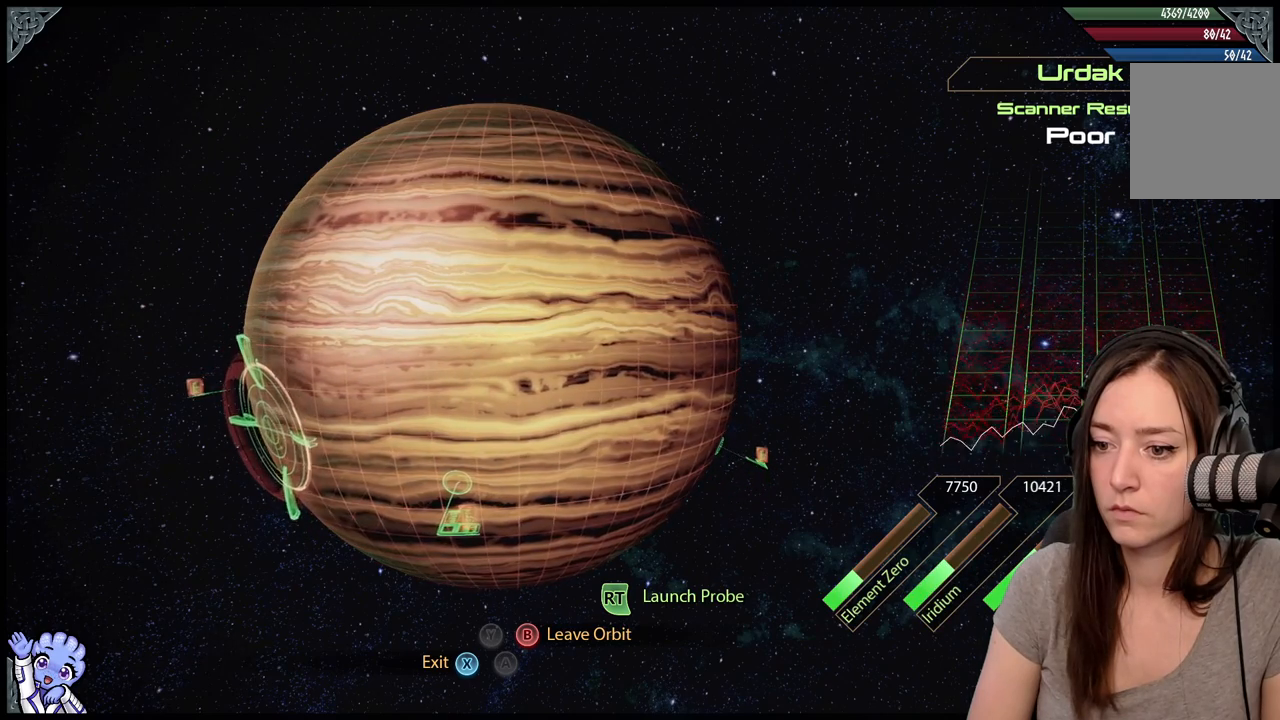
{"buttons": ["L2"], "left_stick": "down-left", "right_stick": "center", "events": [[233, "left_stick", "down-left"]]}
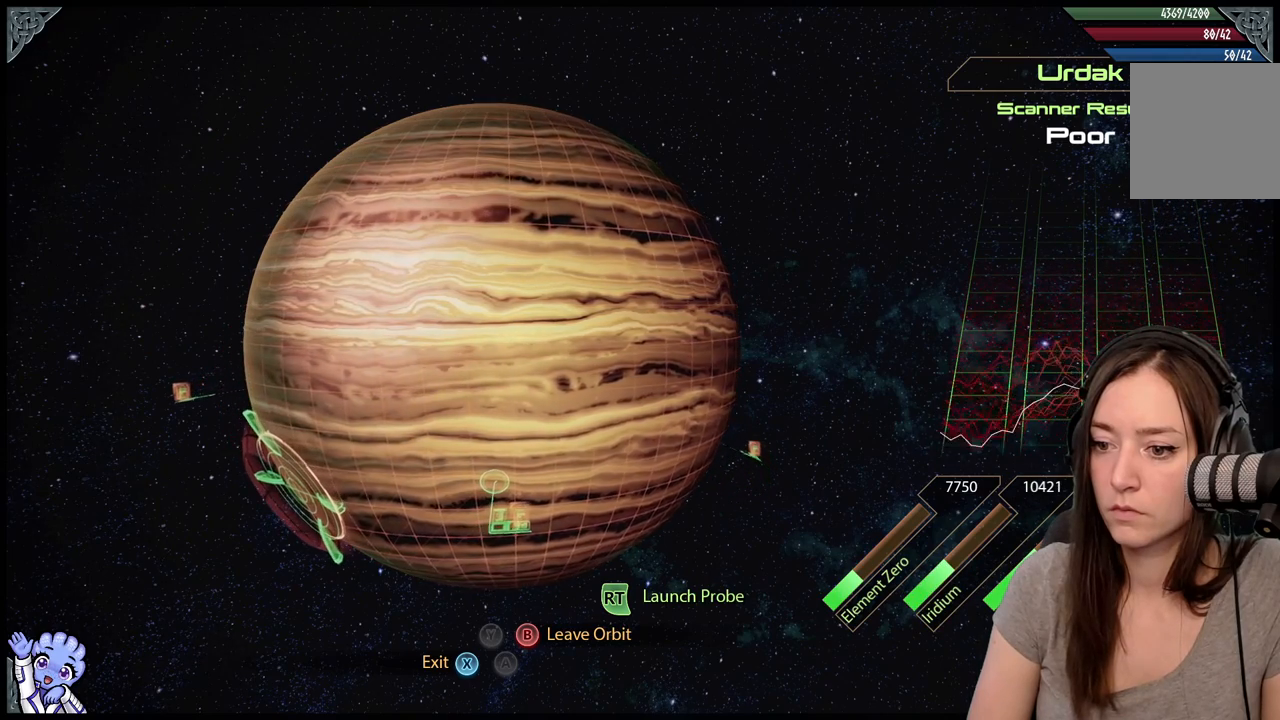
{"buttons": ["L2"], "left_stick": "center", "right_stick": "center", "events": [[83, "left_stick", "center"]]}
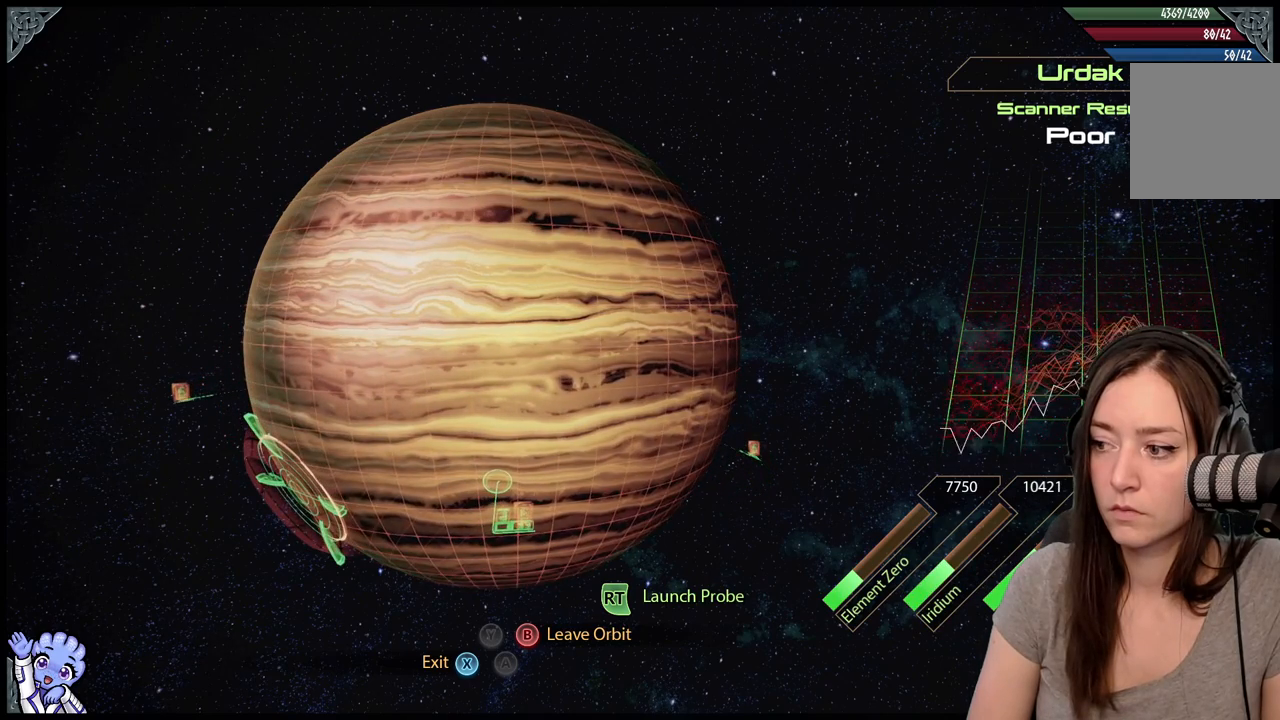
{"buttons": ["L2"], "left_stick": "down-left", "right_stick": "center", "events": [[33, "left_stick", "down-left"]]}
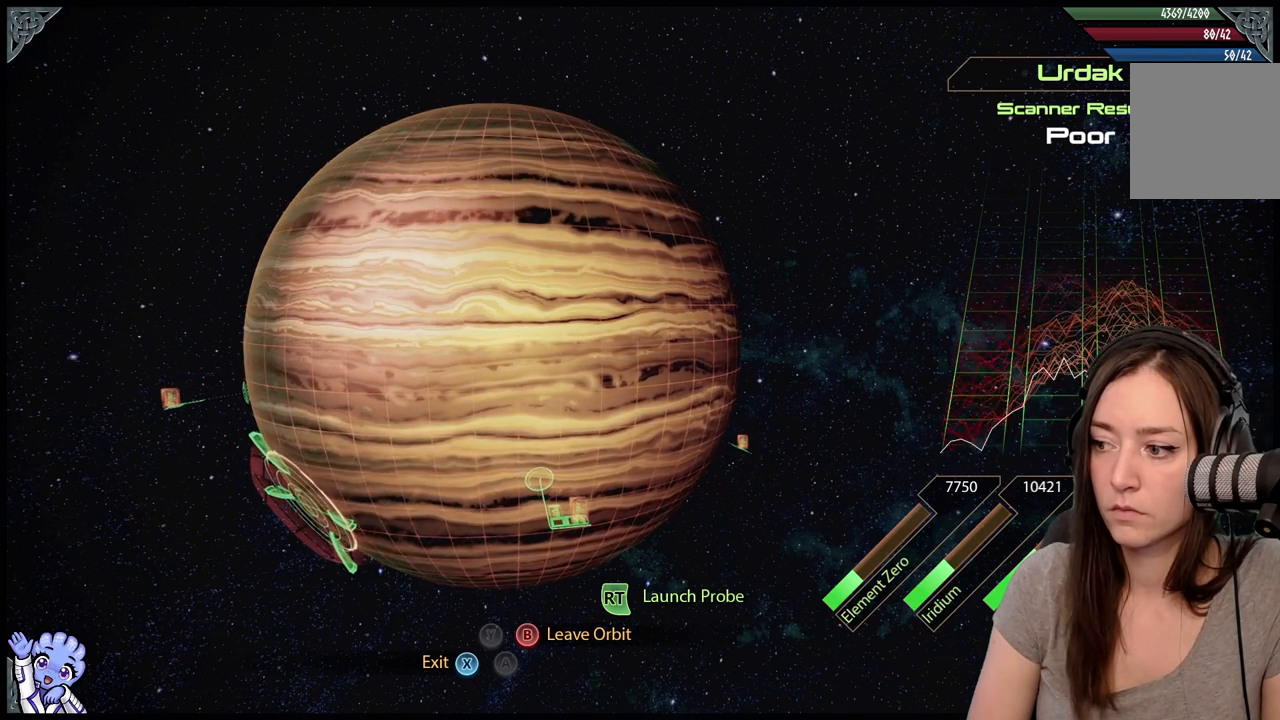
{"buttons": ["L2"], "left_stick": "down-right", "right_stick": "center", "events": [[150, "left_stick", "center"], [367, "left_stick", "down-right"]]}
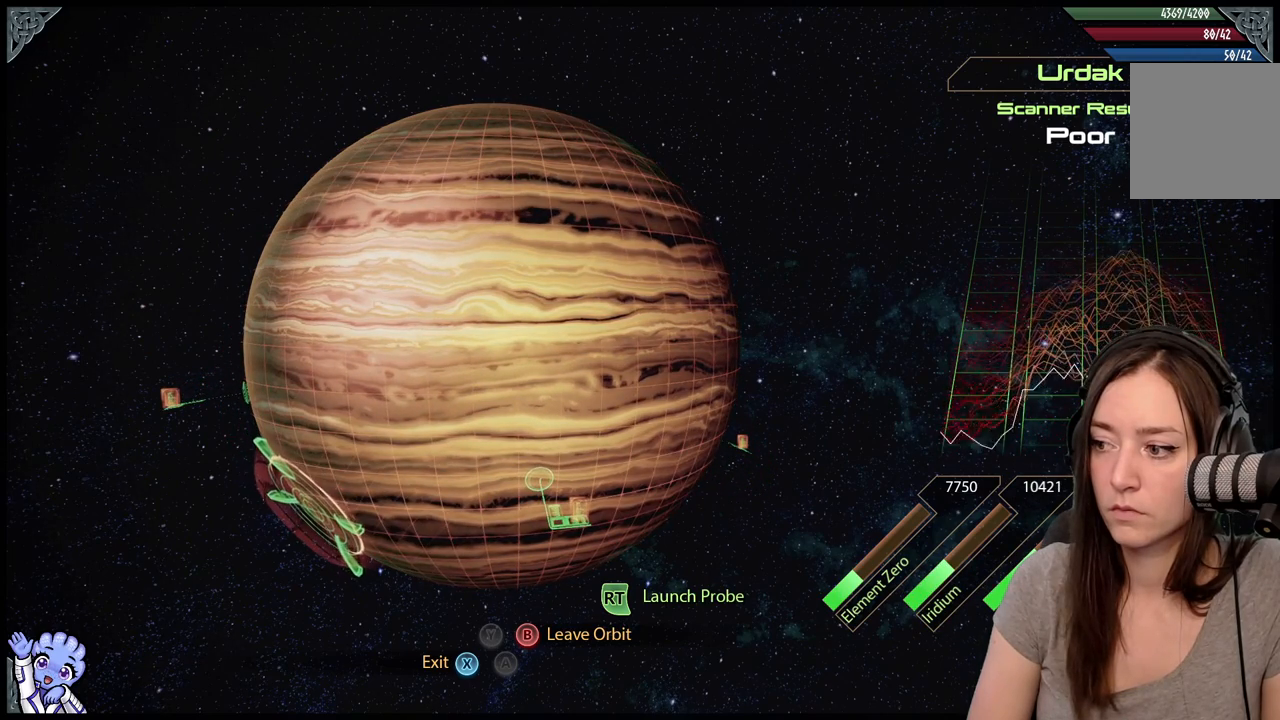
{"buttons": ["L2"], "left_stick": "center", "right_stick": "center", "events": [[183, "left_stick", "center"]]}
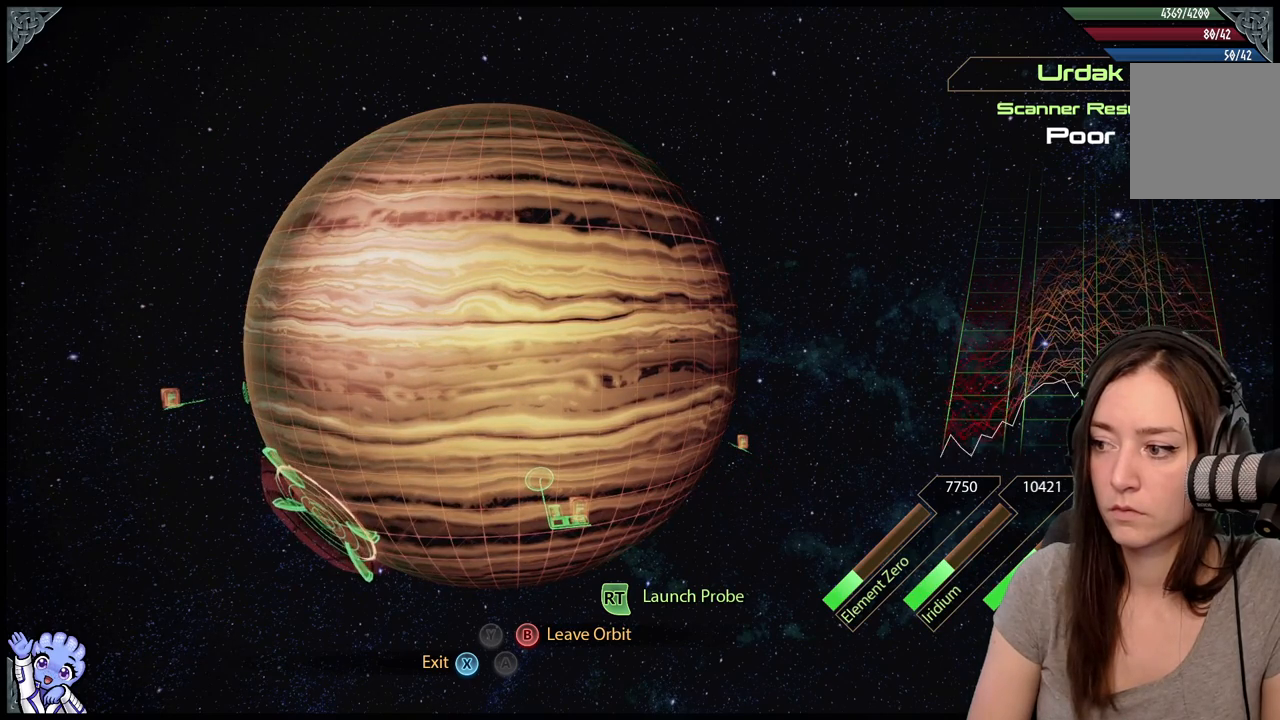
{"buttons": ["L2"], "left_stick": "center", "right_stick": "center", "events": [[33, "left_stick", "up-right"], [217, "left_stick", "center"]]}
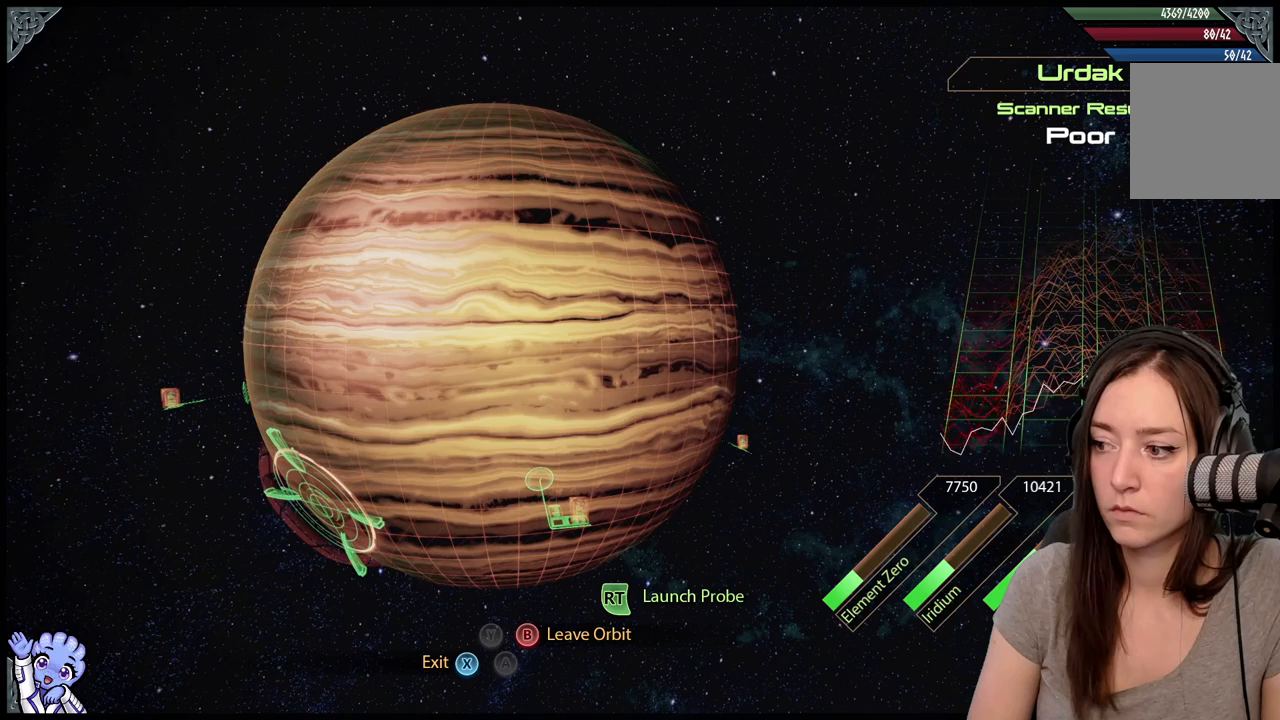
{"buttons": ["L2"], "left_stick": "center", "right_stick": "center", "events": [[117, "left_stick", "right"], [300, "left_stick", "center"]]}
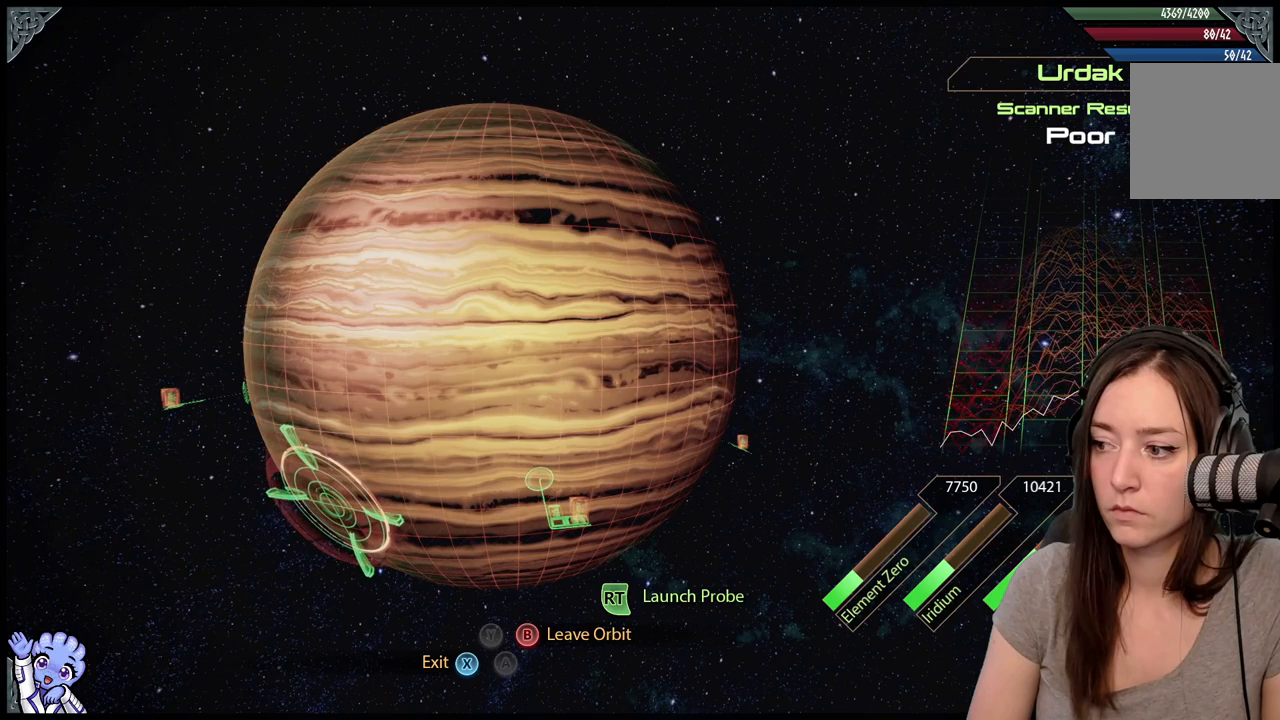
{"buttons": ["L2"], "left_stick": "center", "right_stick": "center", "events": [[183, "left_stick", "up"], [233, "left_stick", "up-right"], [433, "left_stick", "center"]]}
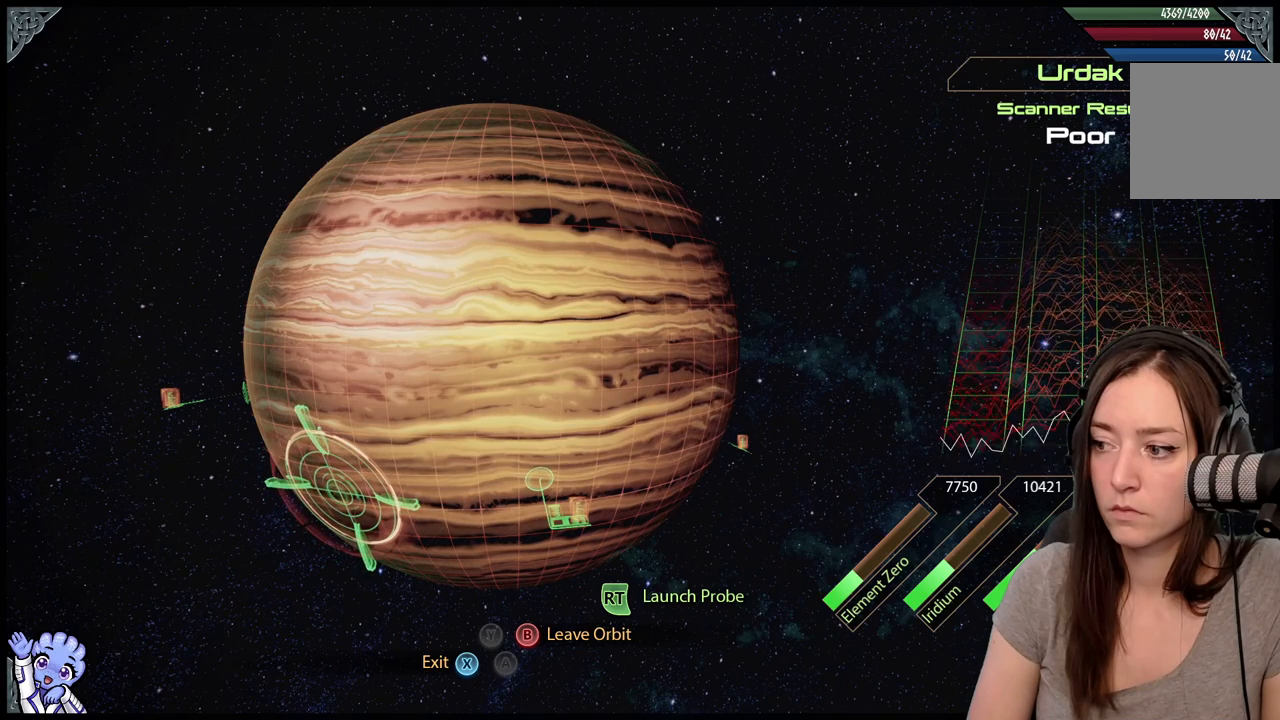
{"buttons": ["L2"], "left_stick": "center", "right_stick": "center", "events": [[183, "left_stick", "down-right"], [367, "left_stick", "down"], [467, "left_stick", "center"]]}
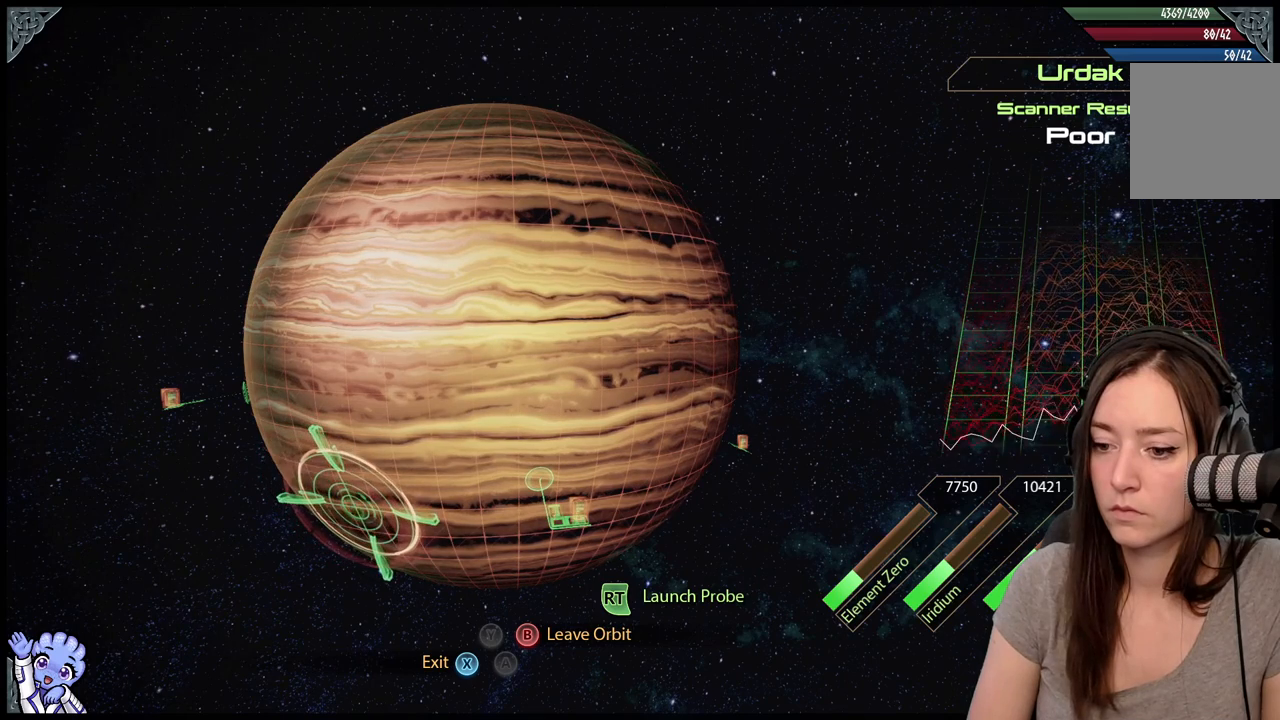
{"buttons": ["L2"], "left_stick": "left", "right_stick": "center", "events": [[117, "left_stick", "left"]]}
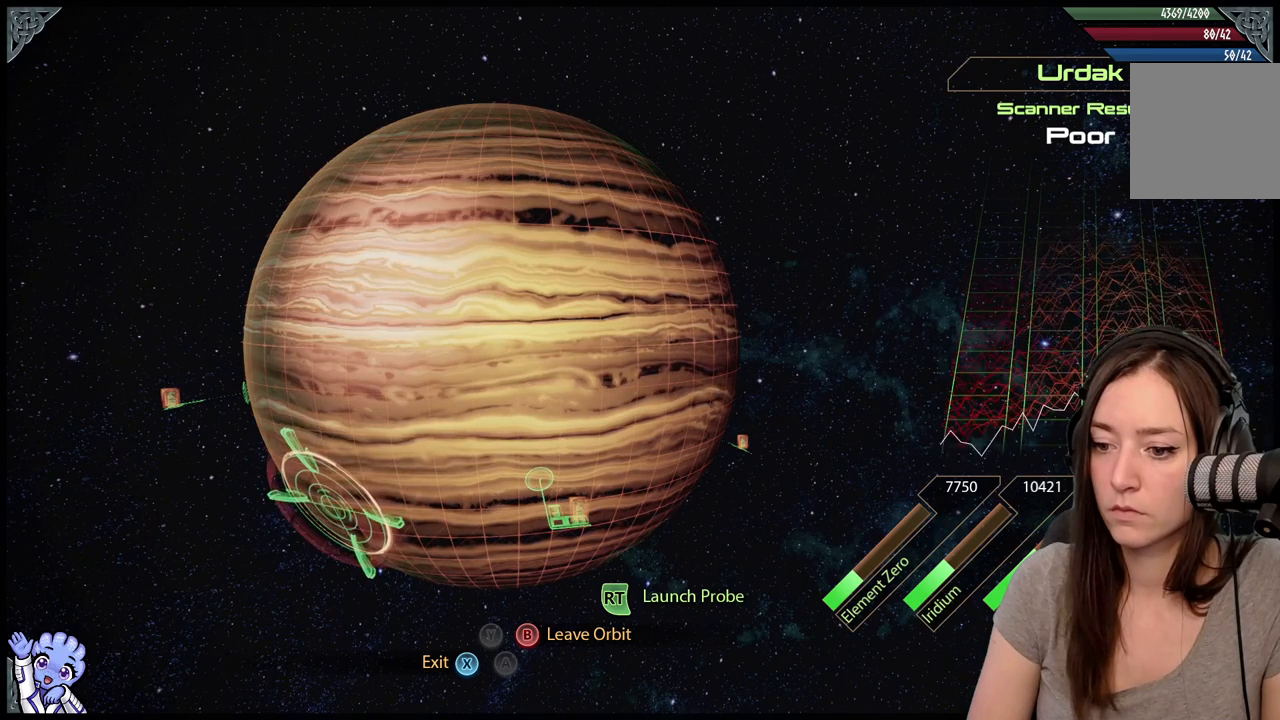
{"buttons": ["L2"], "left_stick": "left", "right_stick": "center", "events": [[17, "left_stick", "center"], [67, "left_stick", "left"]]}
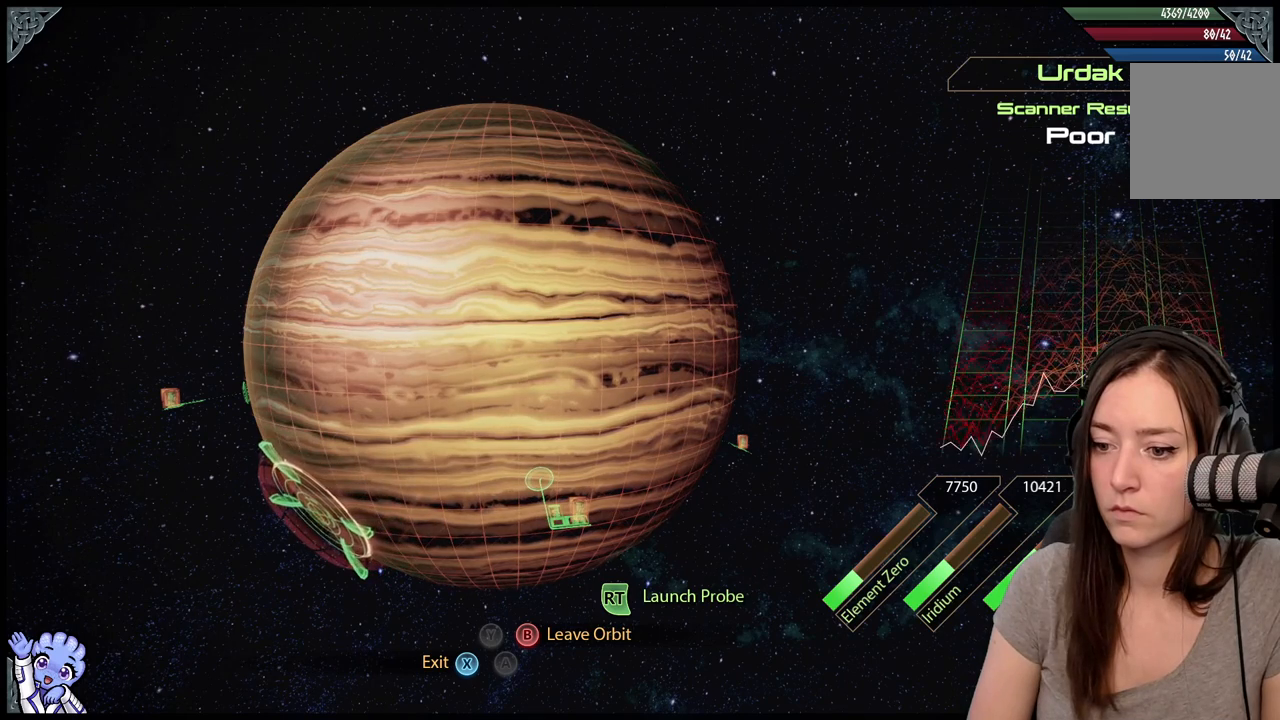
{"buttons": ["L2"], "left_stick": "center", "right_stick": "center", "events": [[300, "left_stick", "center"]]}